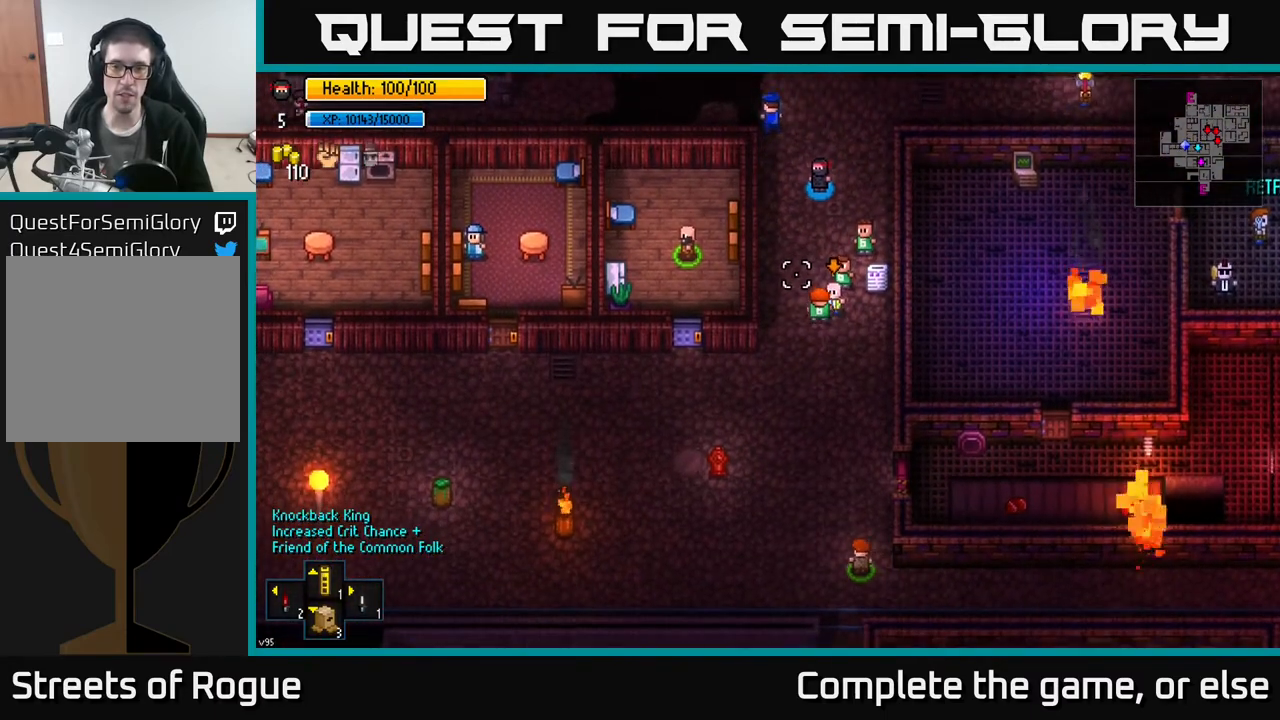
Gameplay with a controller (Xbox layout); each line is a JSON object with the inputs held at the frame after it. "events" lists button and stick changes between this image and that frame as [ms after this image, input, new state], when the widget could be followed in between.
{"buttons": [], "left_stick": "center", "right_stick": "down-left", "events": [[333, "right_stick", "down-left"]]}
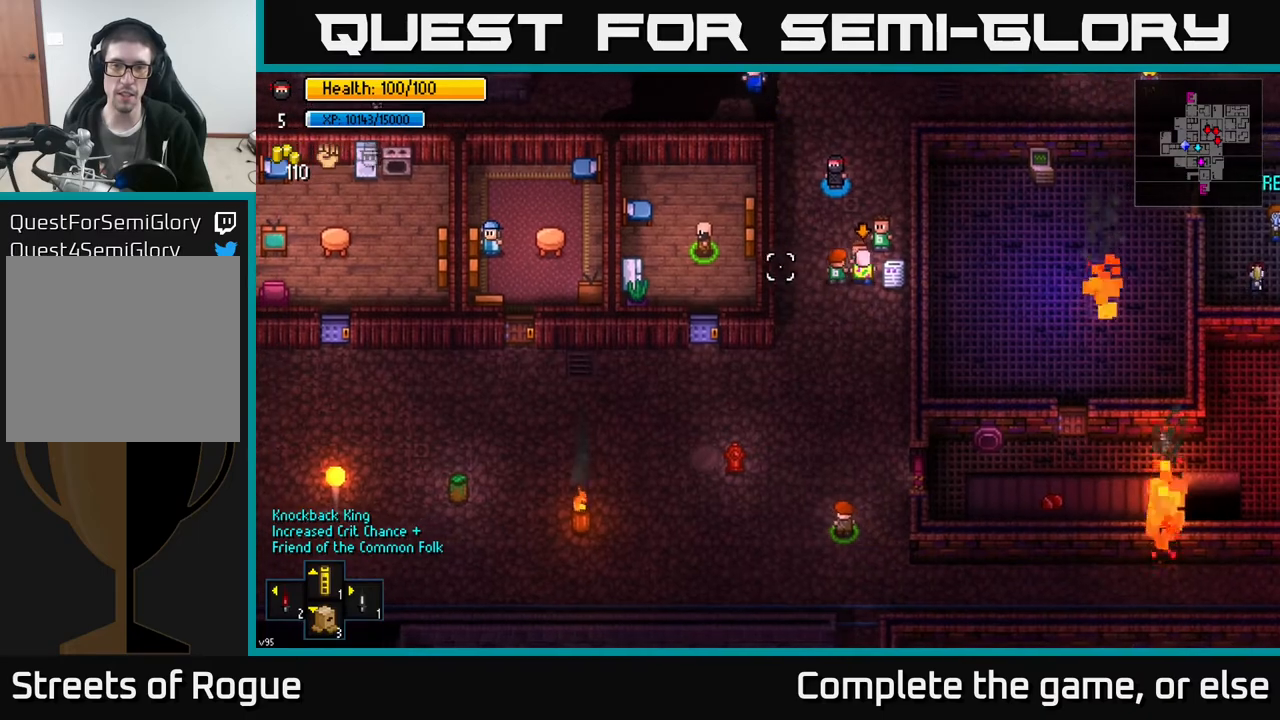
{"buttons": [], "left_stick": "center", "right_stick": "up", "events": [[133, "right_stick", "up-left"], [383, "right_stick", "up"]]}
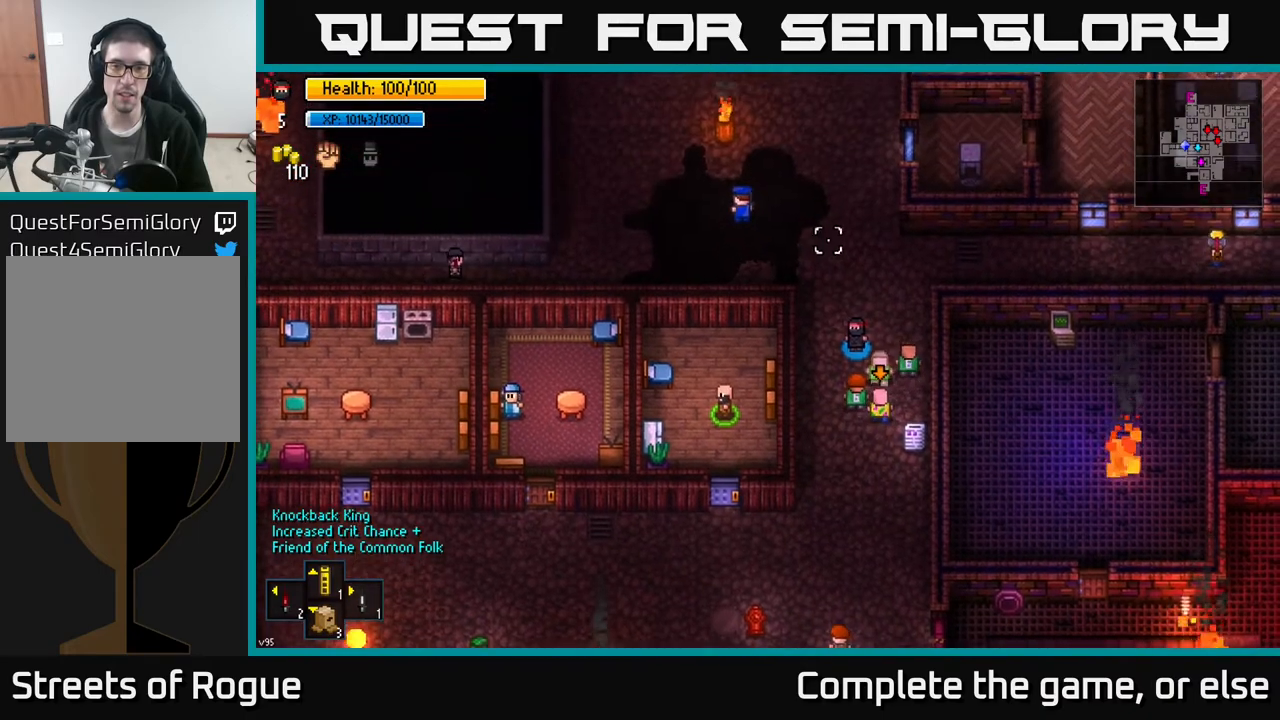
{"buttons": [], "left_stick": "right", "right_stick": "up", "events": [[17, "left_stick", "down-left"], [83, "left_stick", "down"], [417, "left_stick", "right"]]}
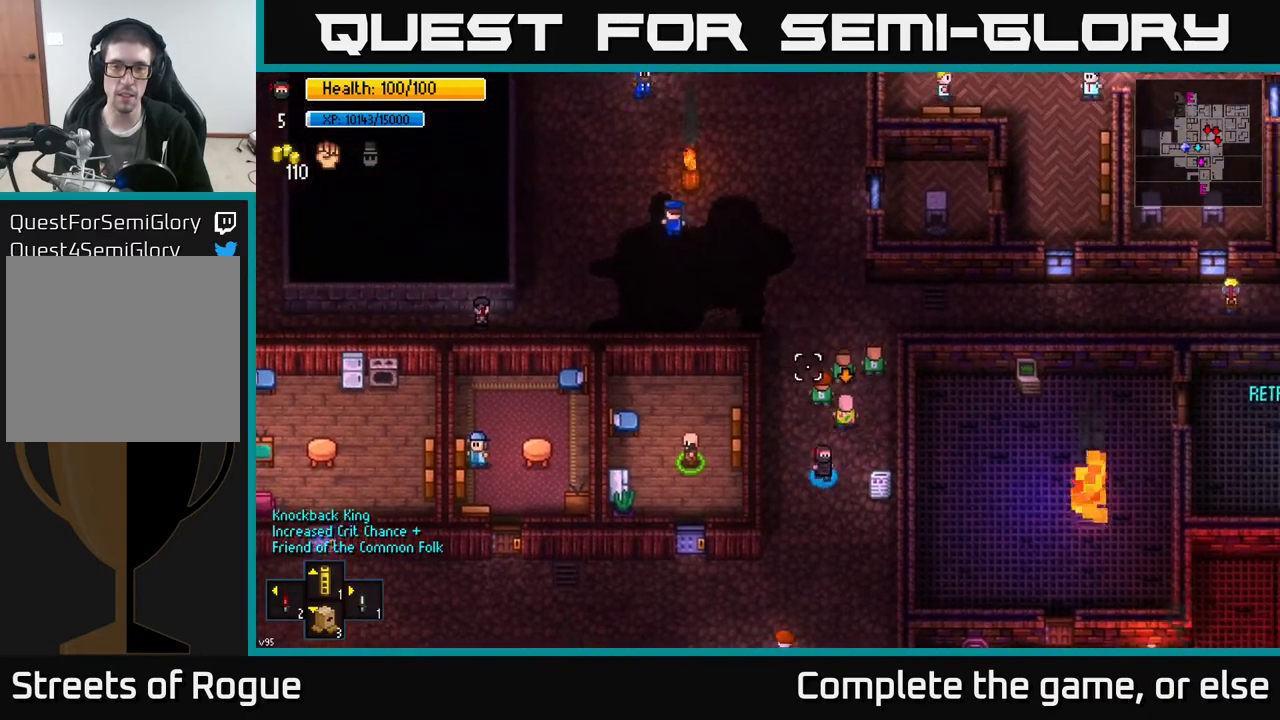
{"buttons": [], "left_stick": "up", "right_stick": "up", "events": [[33, "left_stick", "center"], [183, "L2", "down"], [183, "left_stick", "up"], [300, "L2", "up"]]}
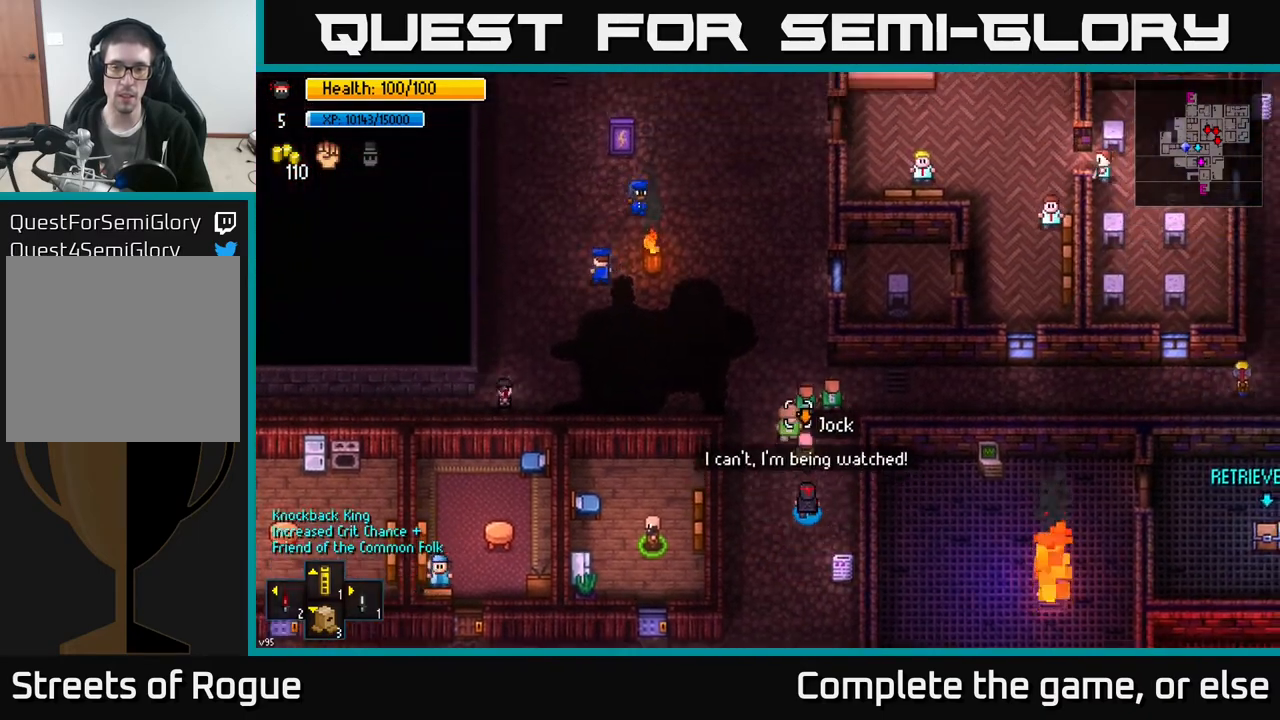
{"buttons": ["L2"], "left_stick": "center", "right_stick": "up", "events": [[117, "left_stick", "down"], [350, "left_stick", "up"], [433, "L2", "down"], [483, "left_stick", "center"]]}
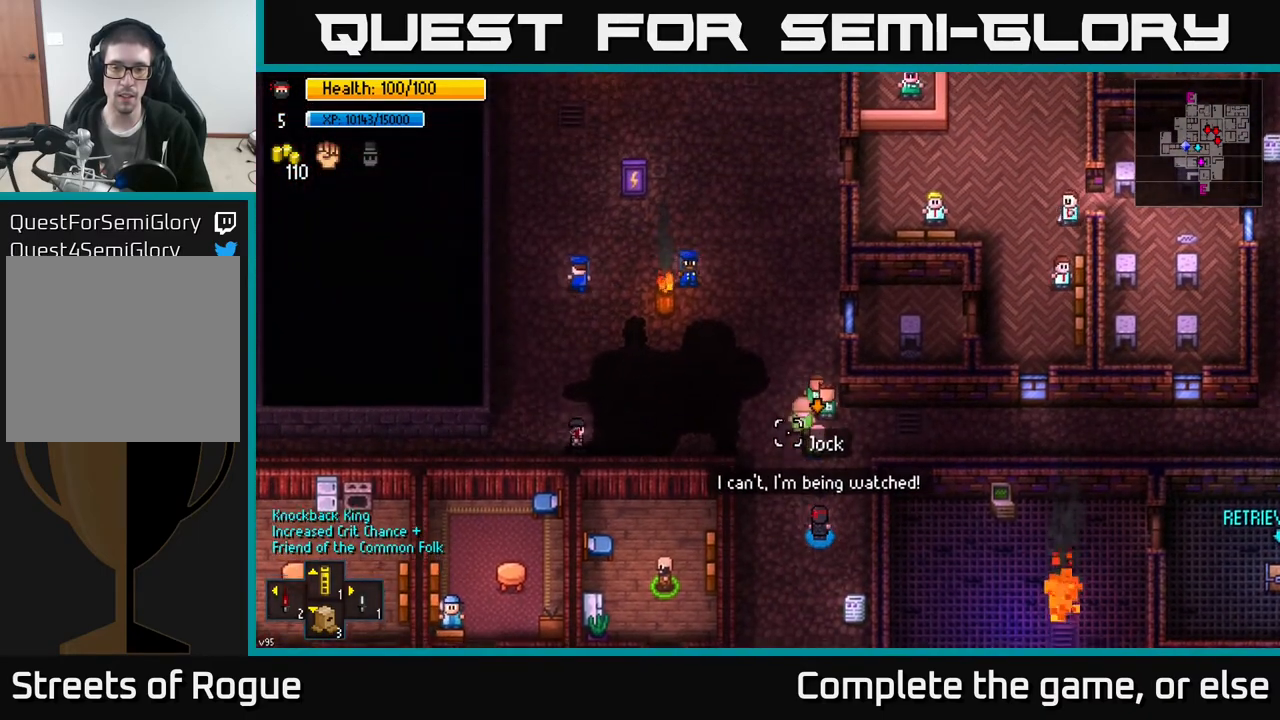
{"buttons": [], "left_stick": "center", "right_stick": "up", "events": [[33, "L2", "up"], [200, "left_stick", "up"], [333, "left_stick", "center"]]}
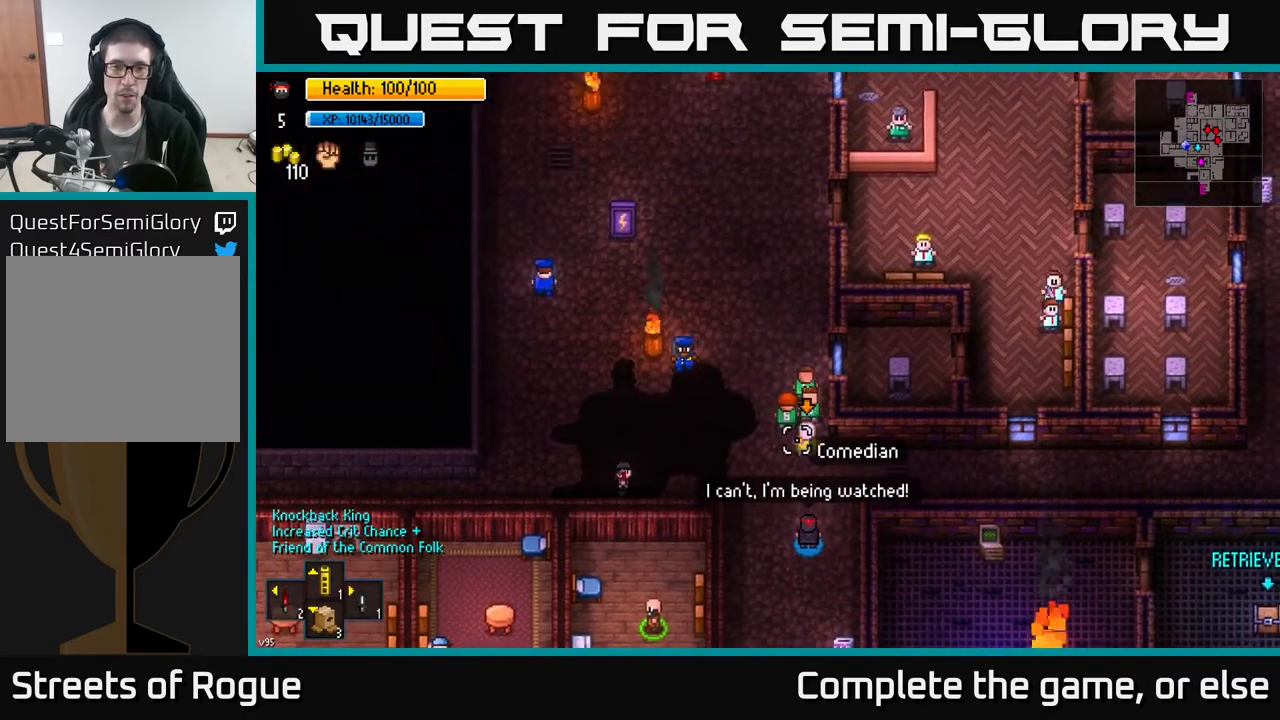
{"buttons": [], "left_stick": "up", "right_stick": "up-right", "events": [[417, "right_stick", "up-right"], [500, "left_stick", "up"]]}
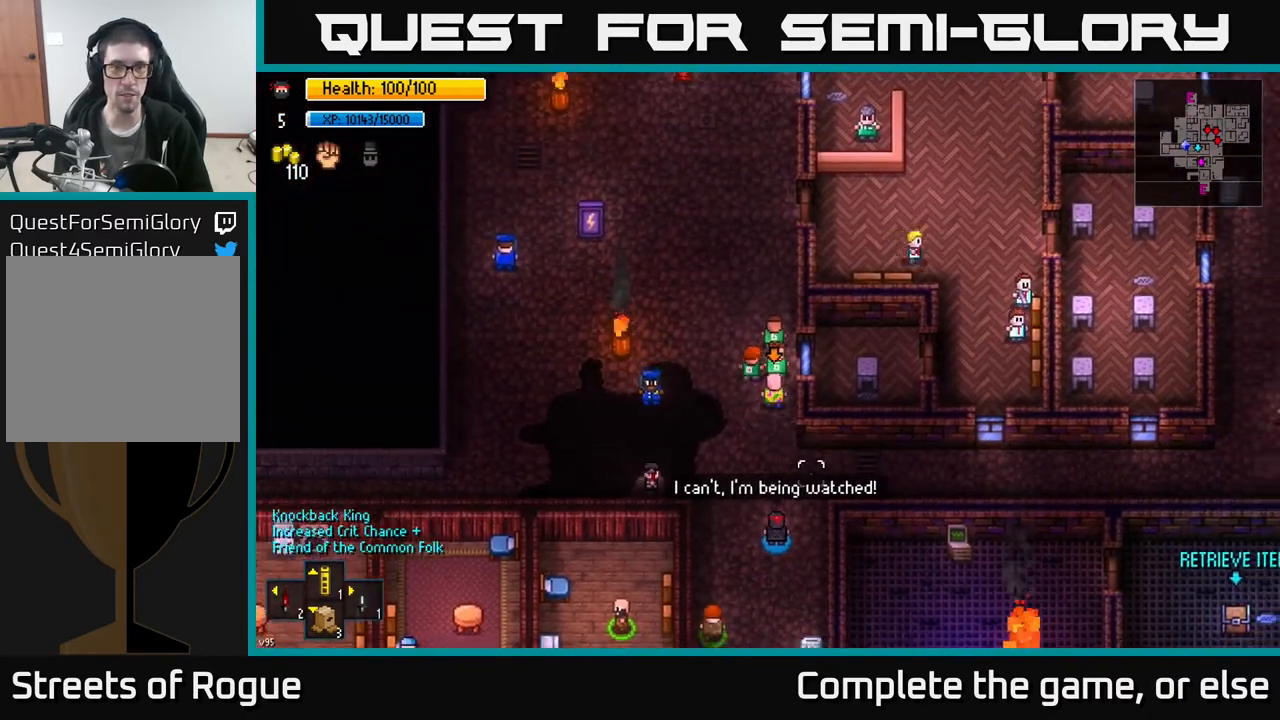
{"buttons": [], "left_stick": "center", "right_stick": "up", "events": [[33, "right_stick", "up"], [500, "left_stick", "center"]]}
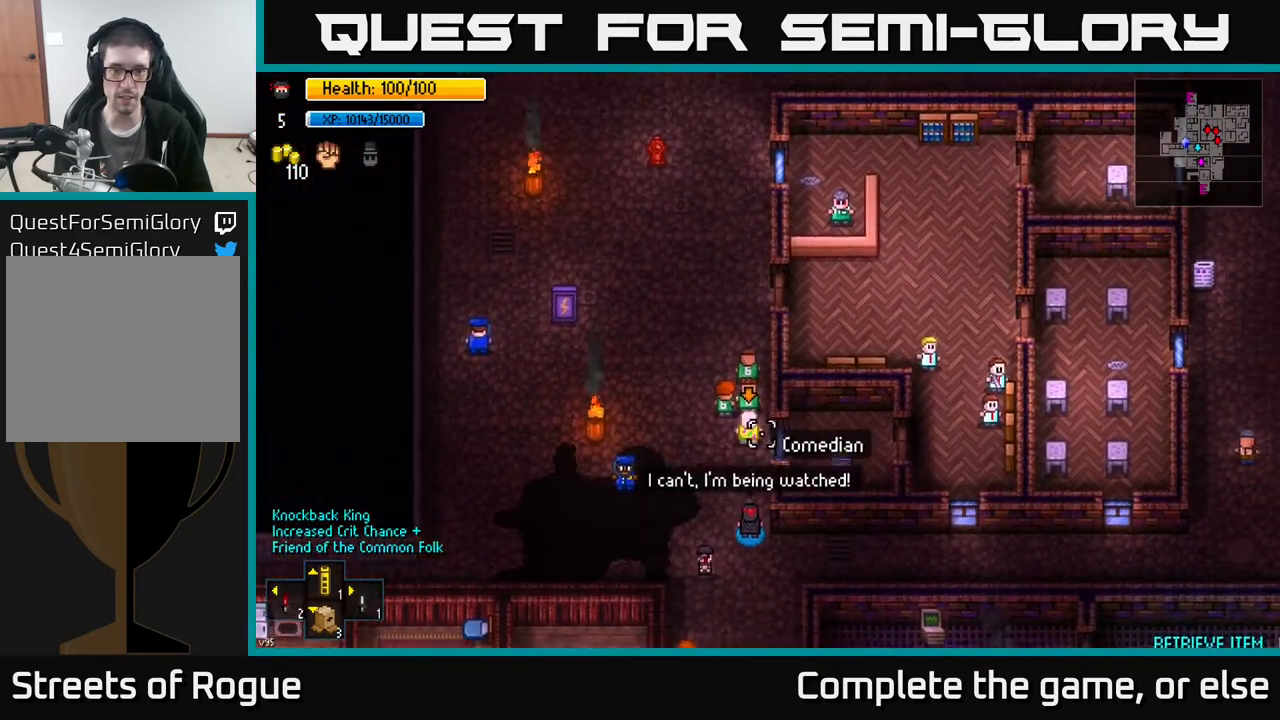
{"buttons": [], "left_stick": "up", "right_stick": "up", "events": [[133, "left_stick", "up"], [333, "left_stick", "center"], [400, "left_stick", "up"]]}
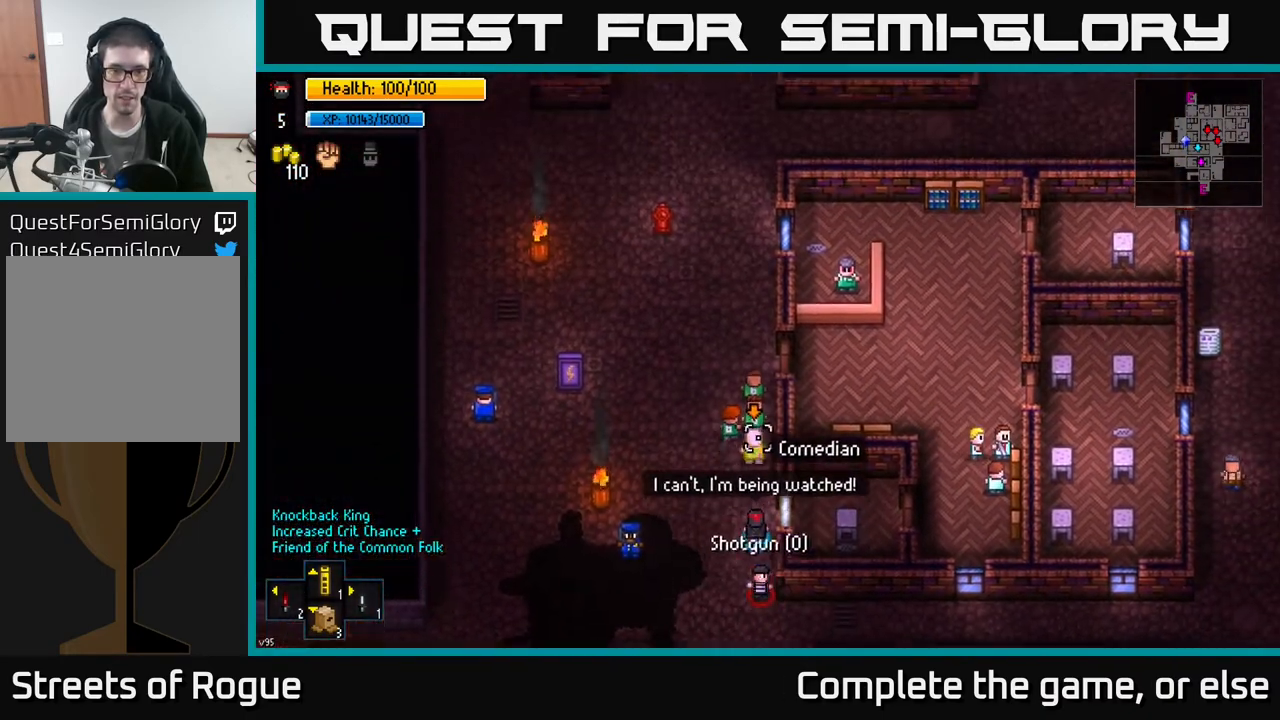
{"buttons": [], "left_stick": "down", "right_stick": "down", "events": [[67, "left_stick", "center"], [200, "left_stick", "up"], [300, "right_stick", "down"], [333, "left_stick", "down"]]}
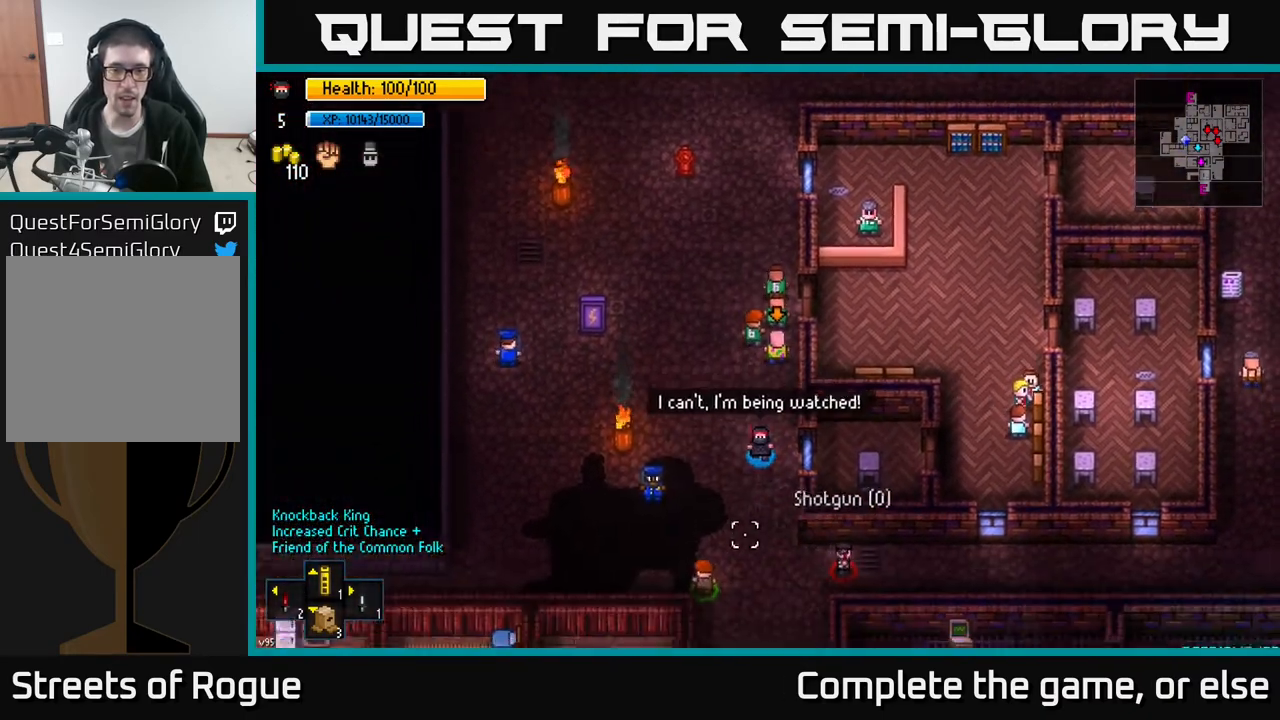
{"buttons": [], "left_stick": "up", "right_stick": "up", "events": [[50, "left_stick", "center"], [133, "right_stick", "center"], [200, "left_stick", "up"], [200, "right_stick", "up"]]}
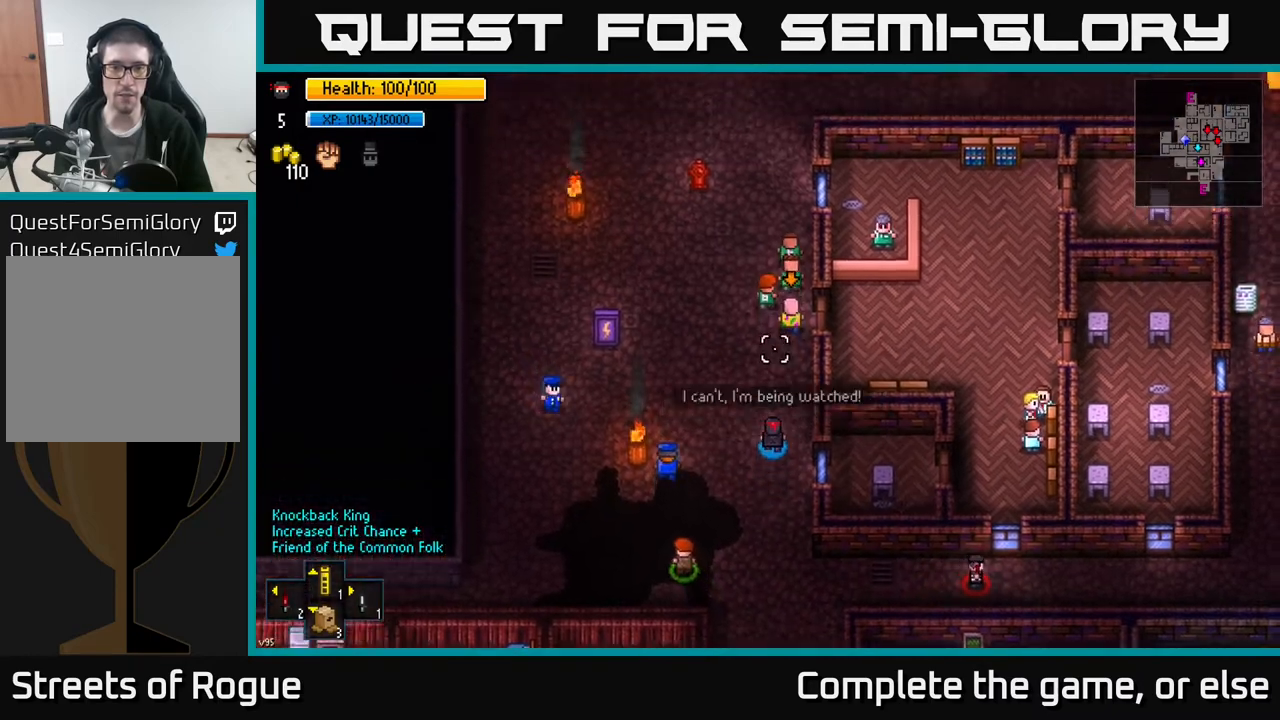
{"buttons": [], "left_stick": "up", "right_stick": "up", "events": [[100, "left_stick", "center"], [167, "left_stick", "up"], [267, "L2", "down"], [383, "L2", "up"]]}
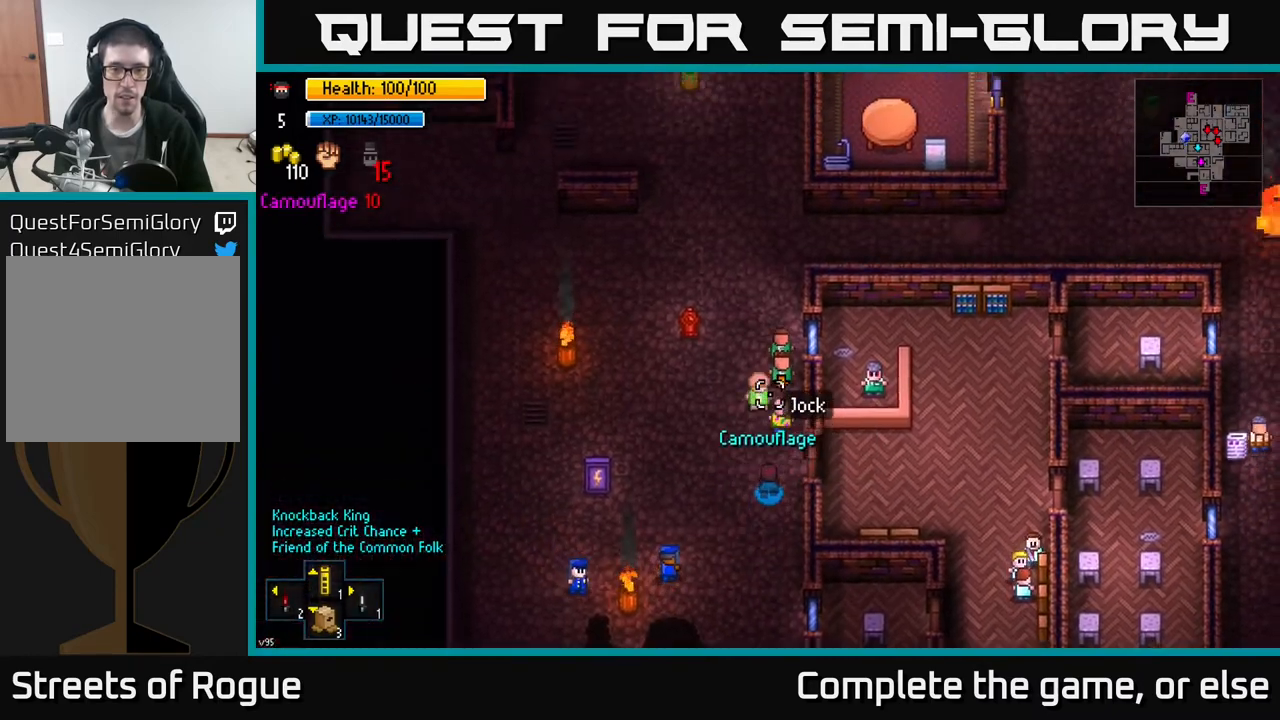
{"buttons": [], "left_stick": "up", "right_stick": "up", "events": [[133, "left_stick", "center"], [250, "left_stick", "down"], [367, "left_stick", "center"], [417, "left_stick", "up"]]}
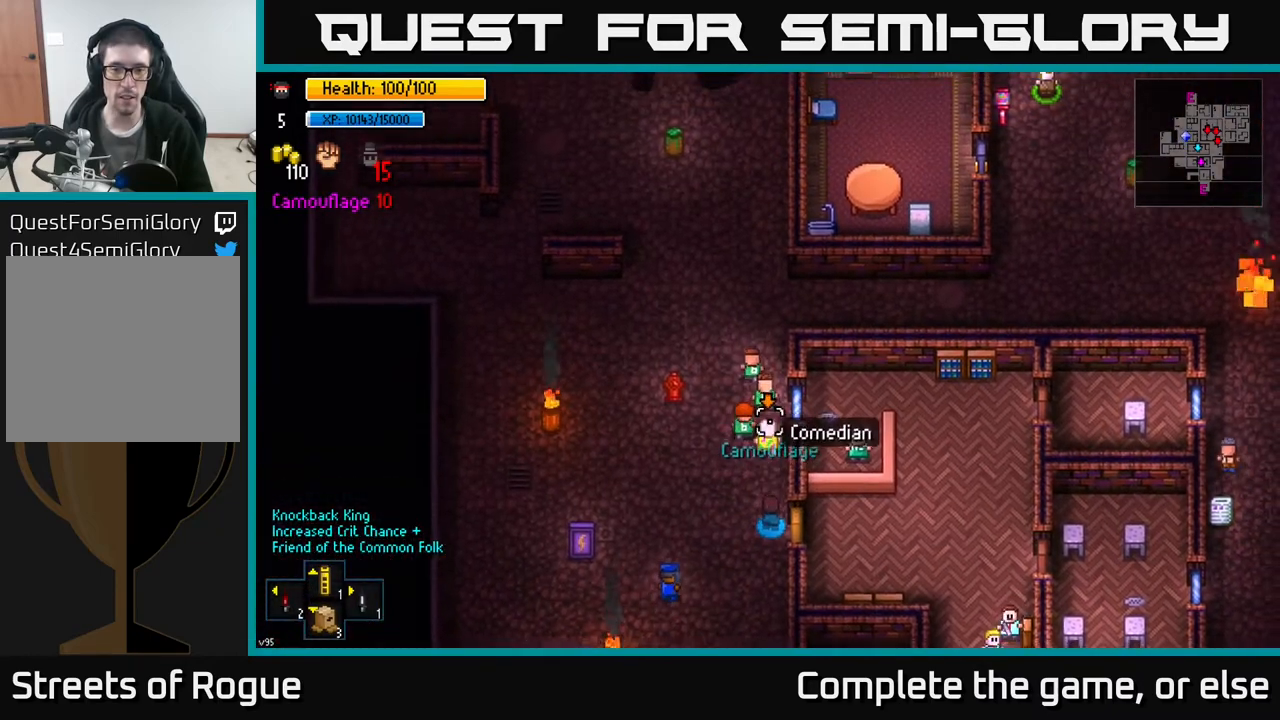
{"buttons": [], "left_stick": "left", "right_stick": "up", "events": [[300, "R2", "down"], [383, "R2", "up"], [433, "left_stick", "left"]]}
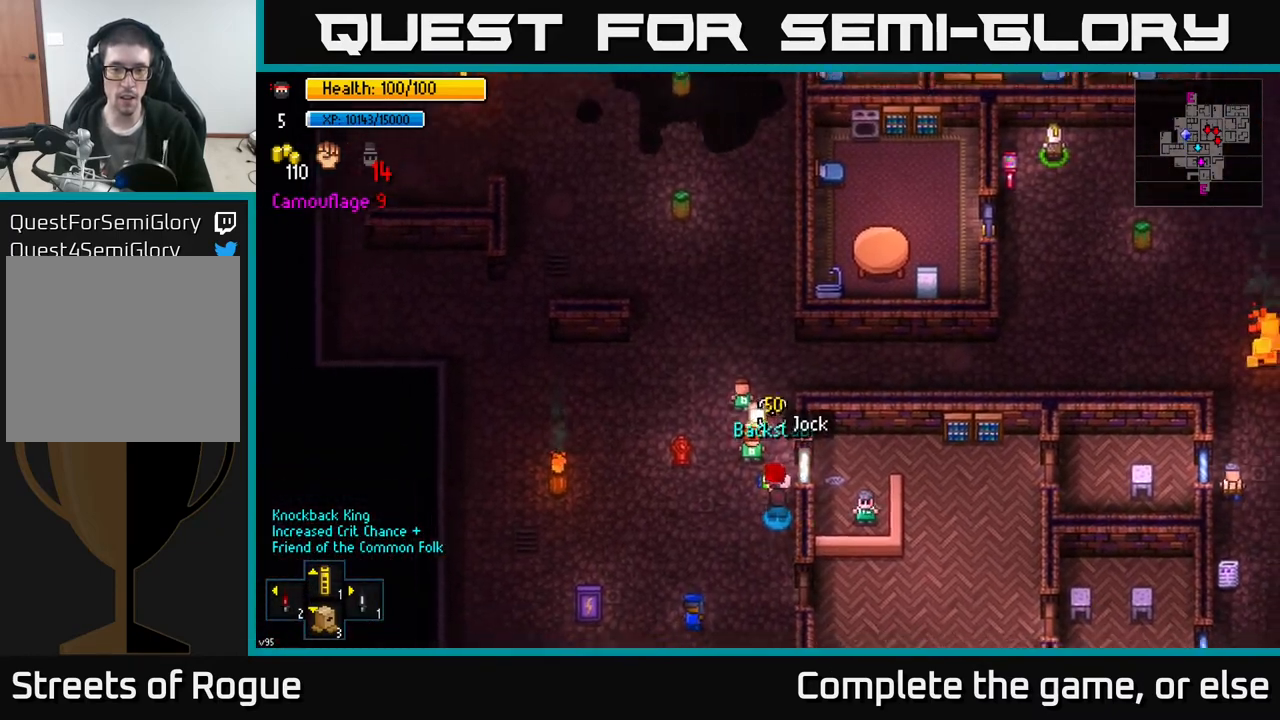
{"buttons": [], "left_stick": "left", "right_stick": "center", "events": [[483, "right_stick", "center"]]}
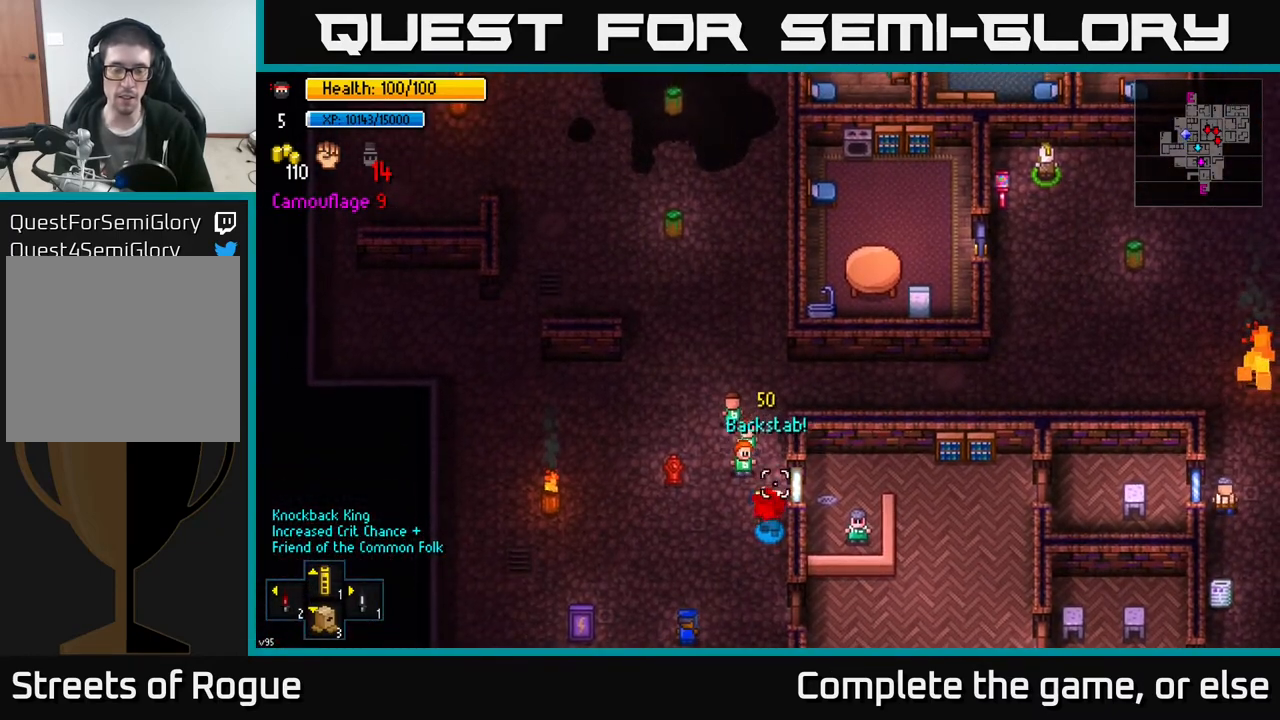
{"buttons": [], "left_stick": "down-left", "right_stick": "up", "events": [[33, "left_stick", "center"], [267, "right_stick", "up"], [433, "left_stick", "down-left"]]}
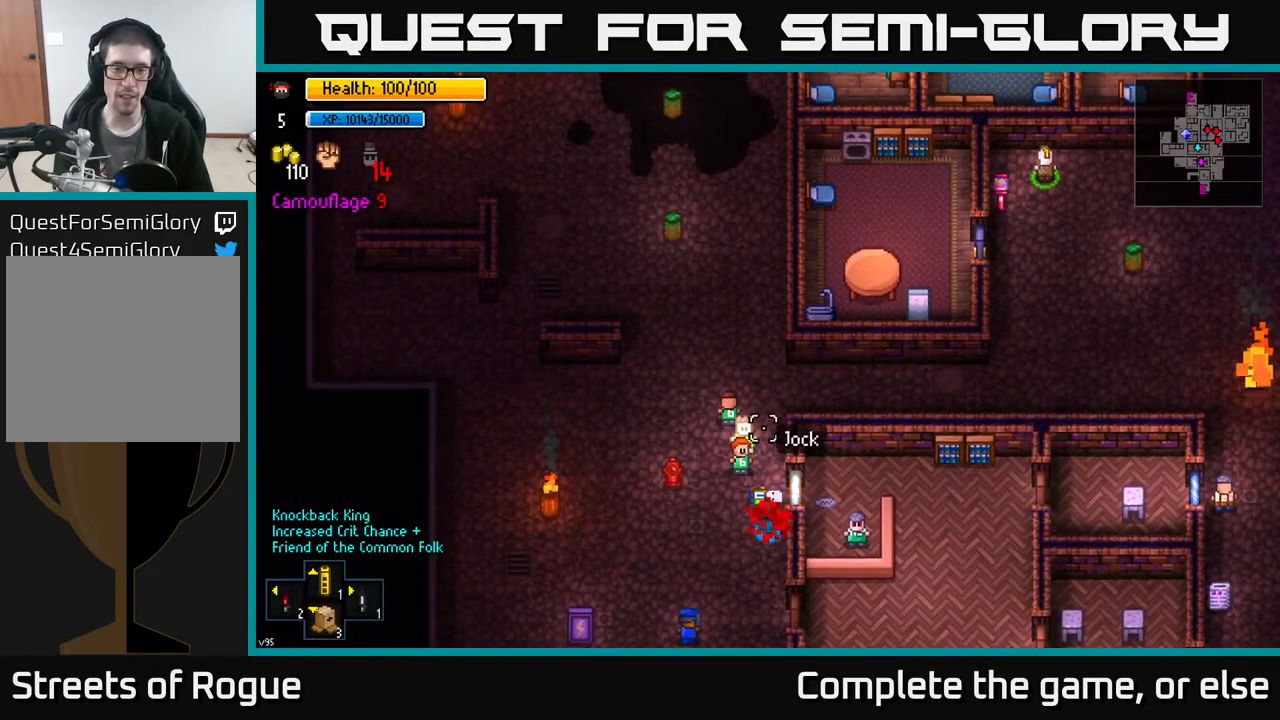
{"buttons": [], "left_stick": "left", "right_stick": "center", "events": [[67, "right_stick", "center"], [100, "left_stick", "center"], [200, "left_stick", "left"]]}
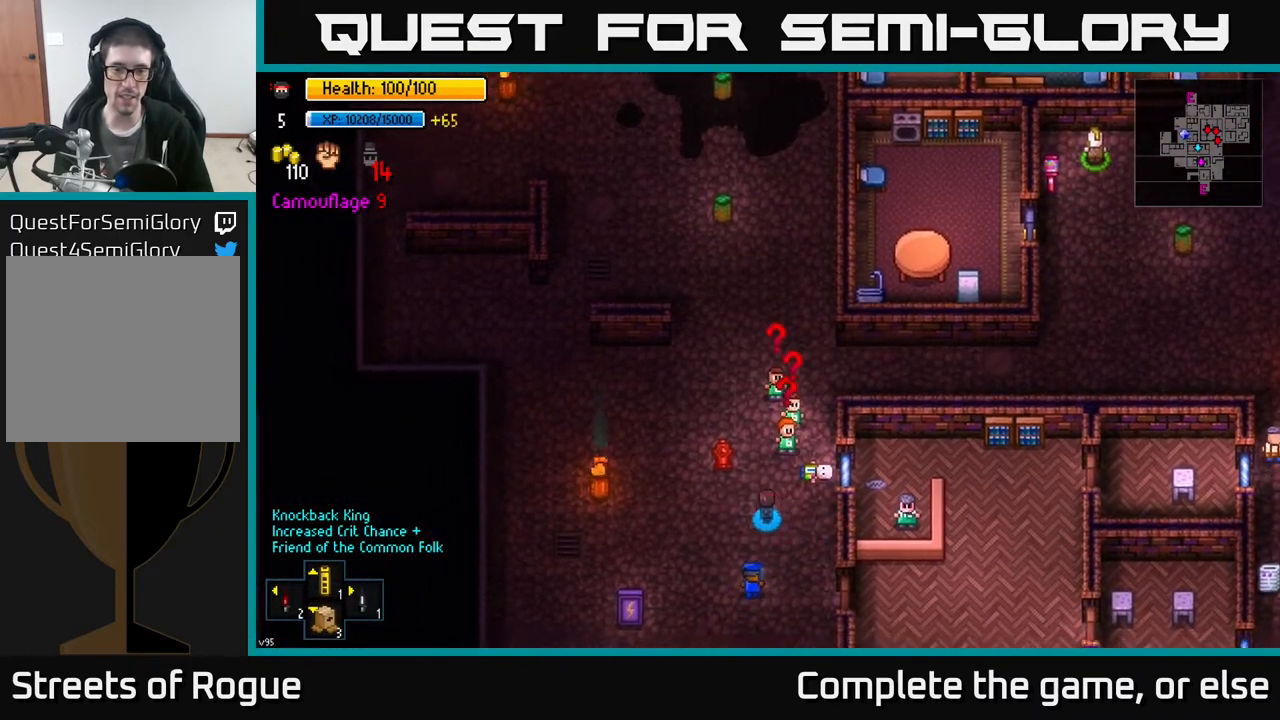
{"buttons": [], "left_stick": "up", "right_stick": "center", "events": [[200, "left_stick", "up-left"], [450, "left_stick", "up"]]}
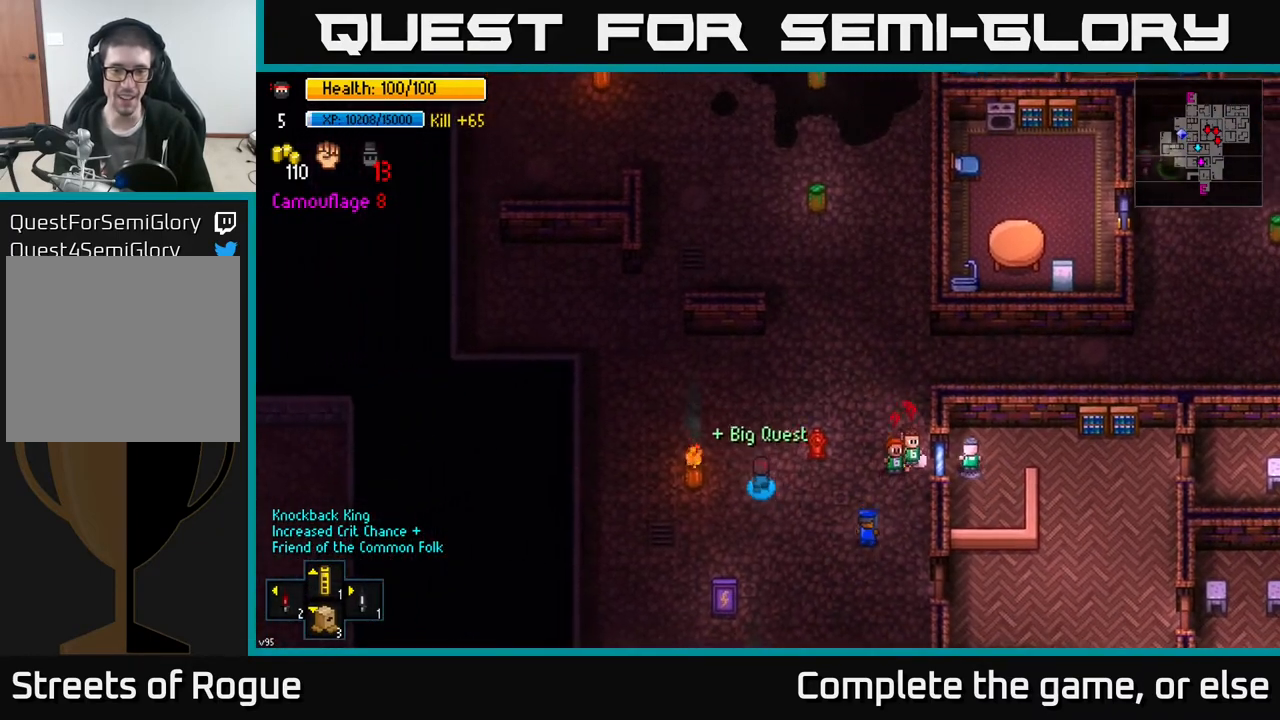
{"buttons": [], "left_stick": "up-left", "right_stick": "center", "events": [[133, "left_stick", "up-left"]]}
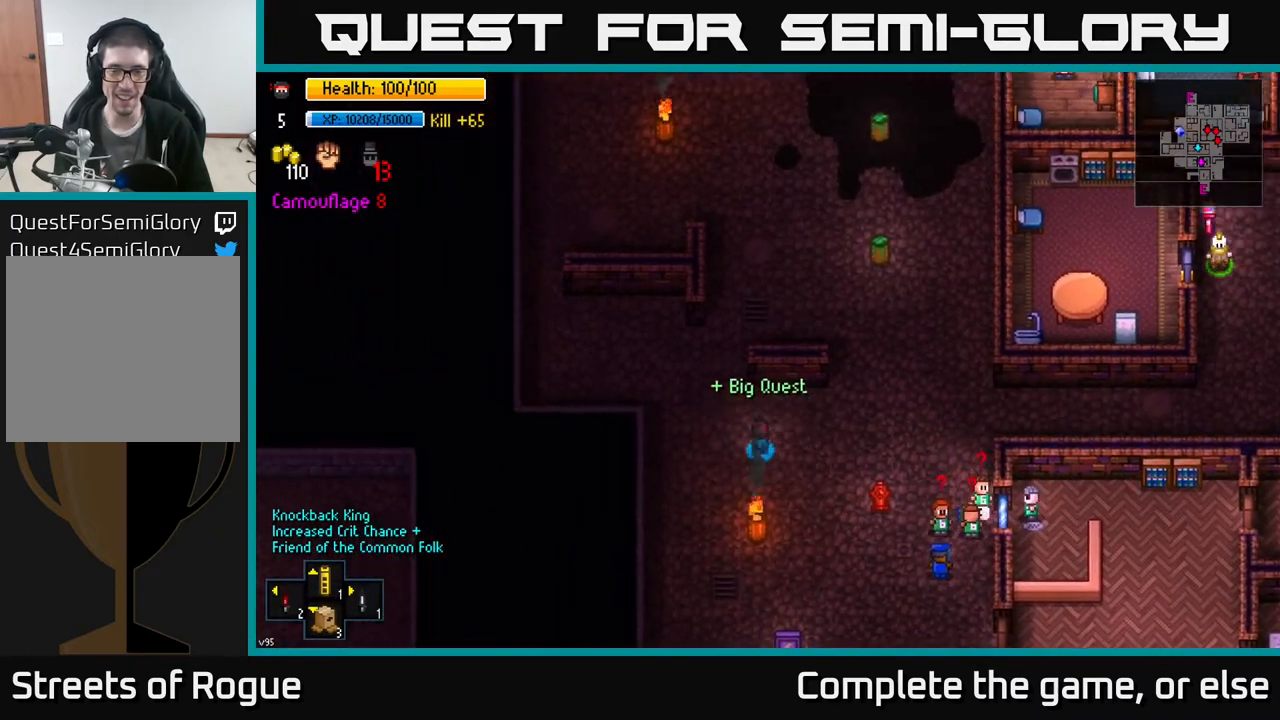
{"buttons": [], "left_stick": "up-right", "right_stick": "center", "events": [[150, "left_stick", "up"], [450, "left_stick", "up-right"]]}
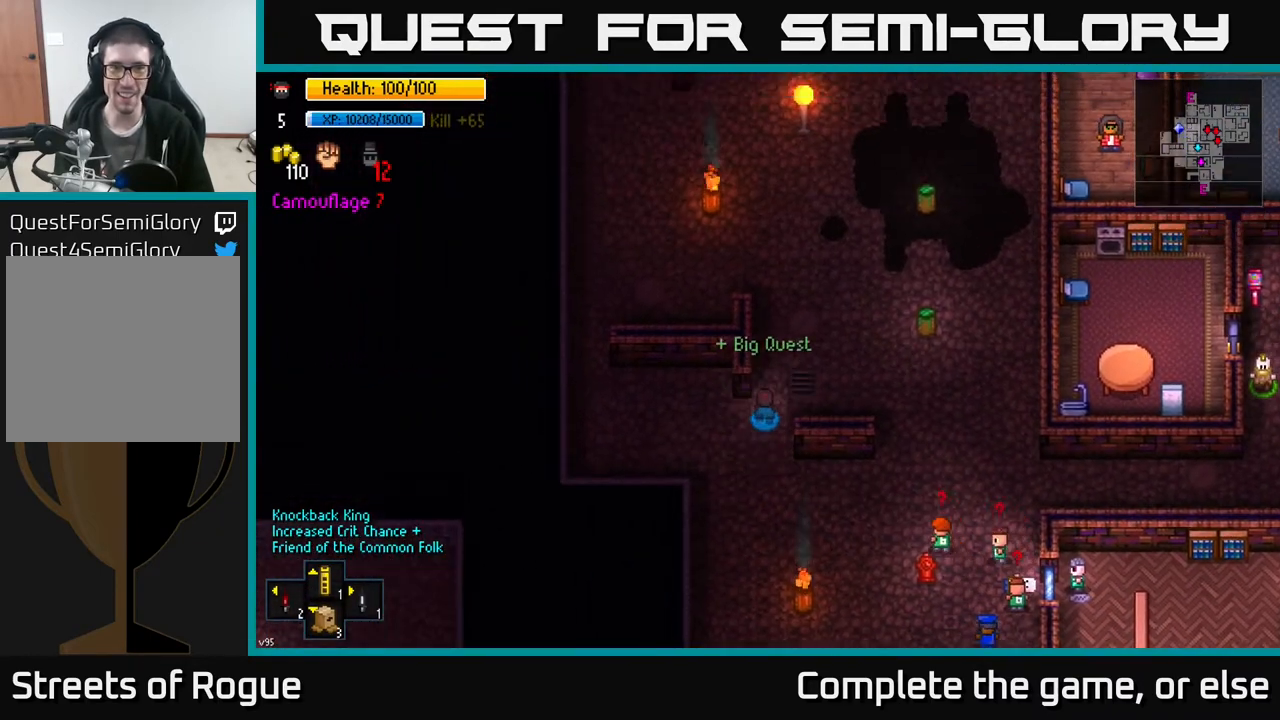
{"buttons": [], "left_stick": "center", "right_stick": "down", "events": [[67, "right_stick", "down"], [117, "left_stick", "down-right"], [333, "left_stick", "center"]]}
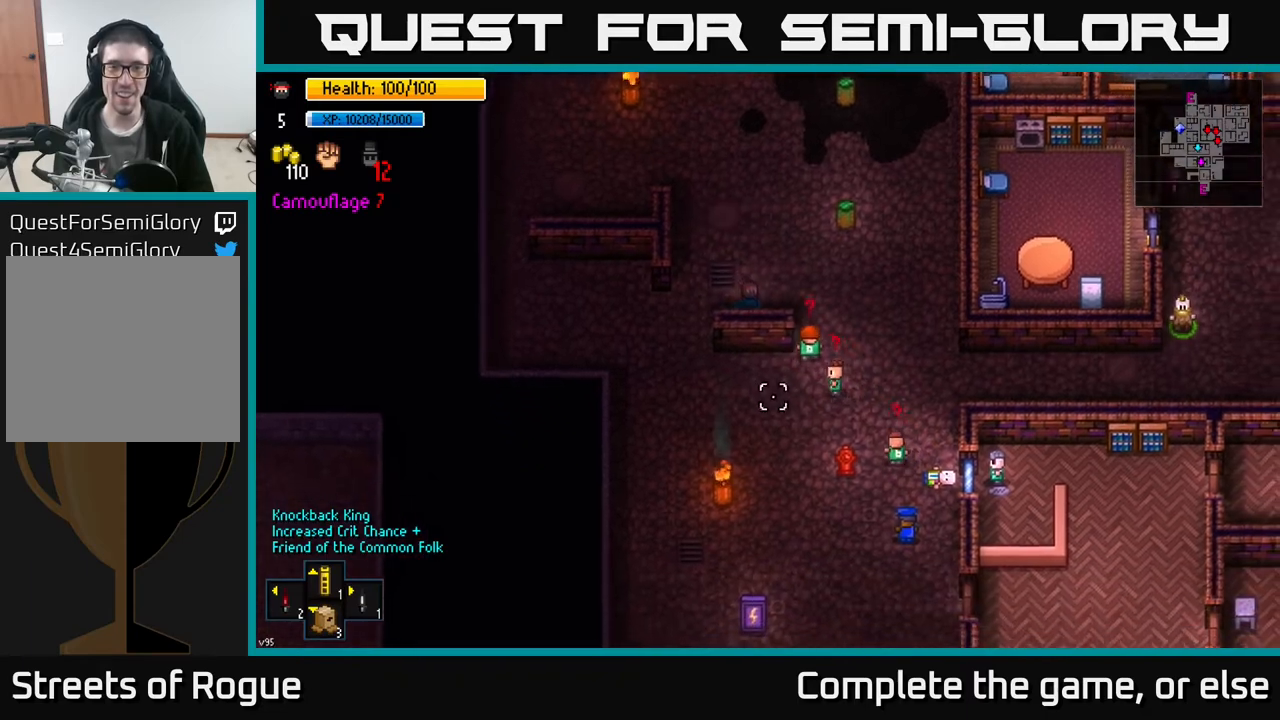
{"buttons": [], "left_stick": "left", "right_stick": "down", "events": [[233, "left_stick", "left"]]}
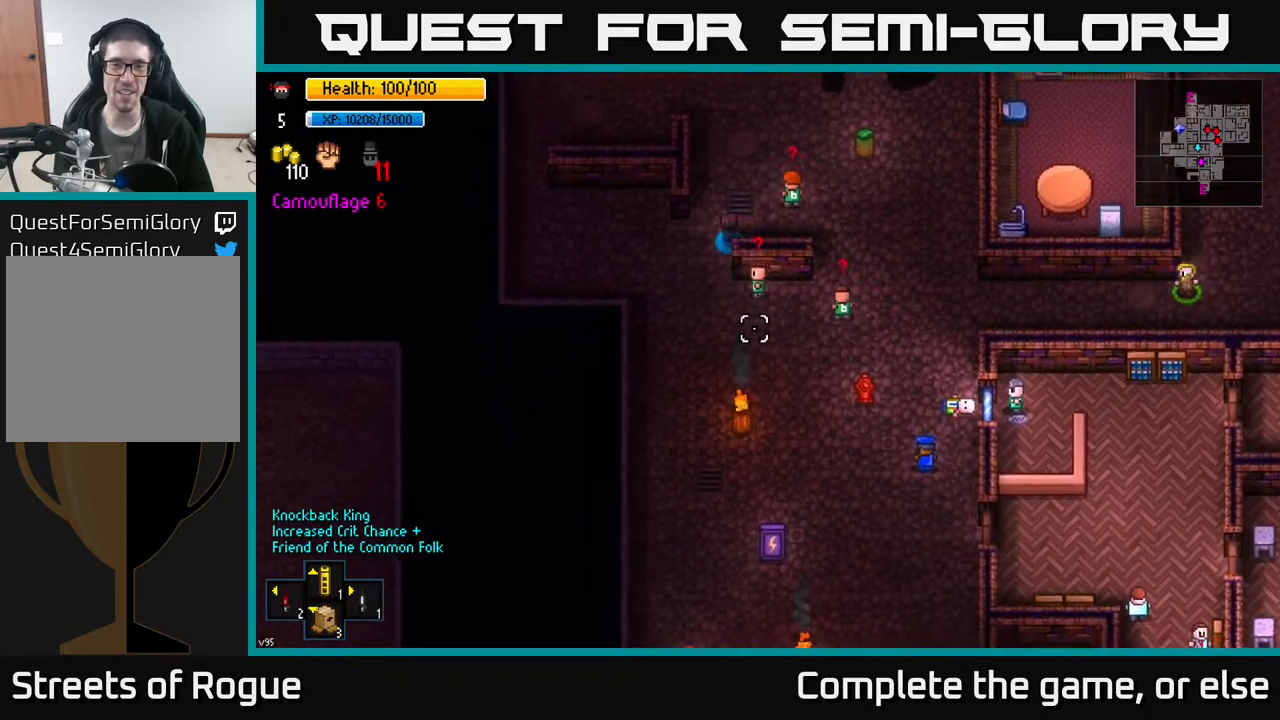
{"buttons": [], "left_stick": "up-left", "right_stick": "down-right", "events": [[217, "left_stick", "up-left"], [350, "right_stick", "down-right"]]}
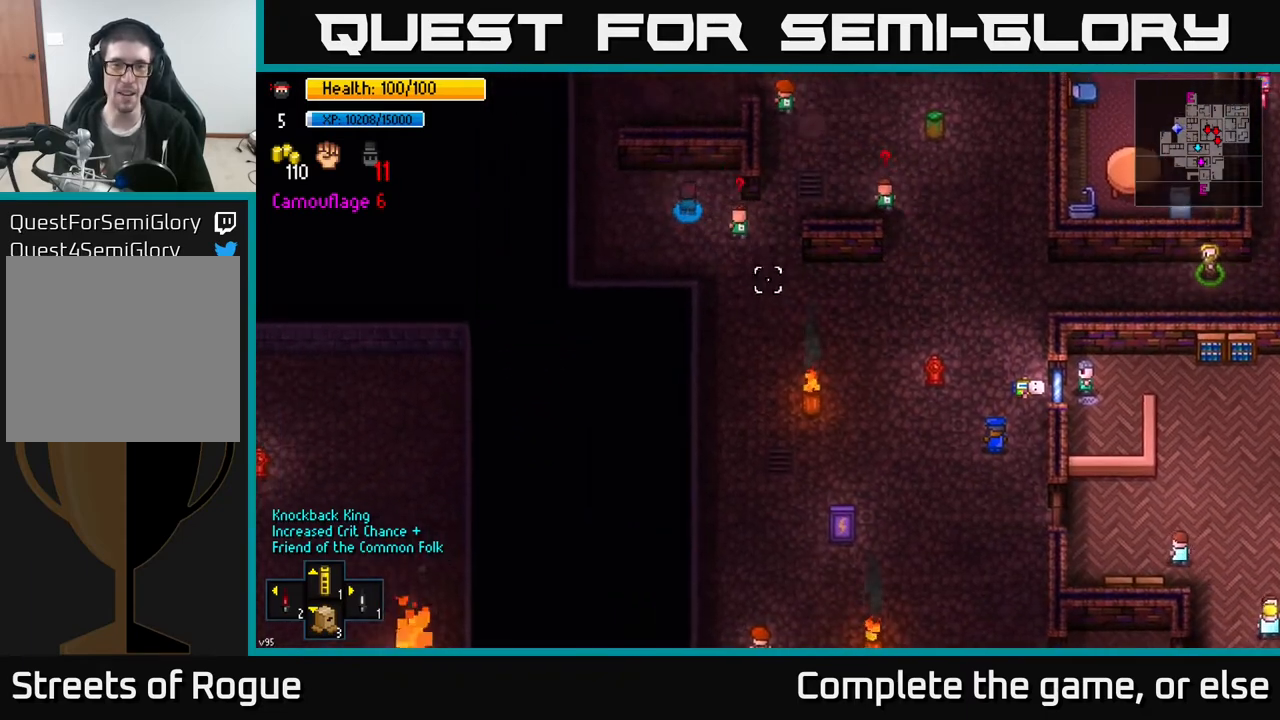
{"buttons": [], "left_stick": "up", "right_stick": "up-right", "events": [[83, "right_stick", "right"], [417, "left_stick", "up"], [433, "right_stick", "up-right"]]}
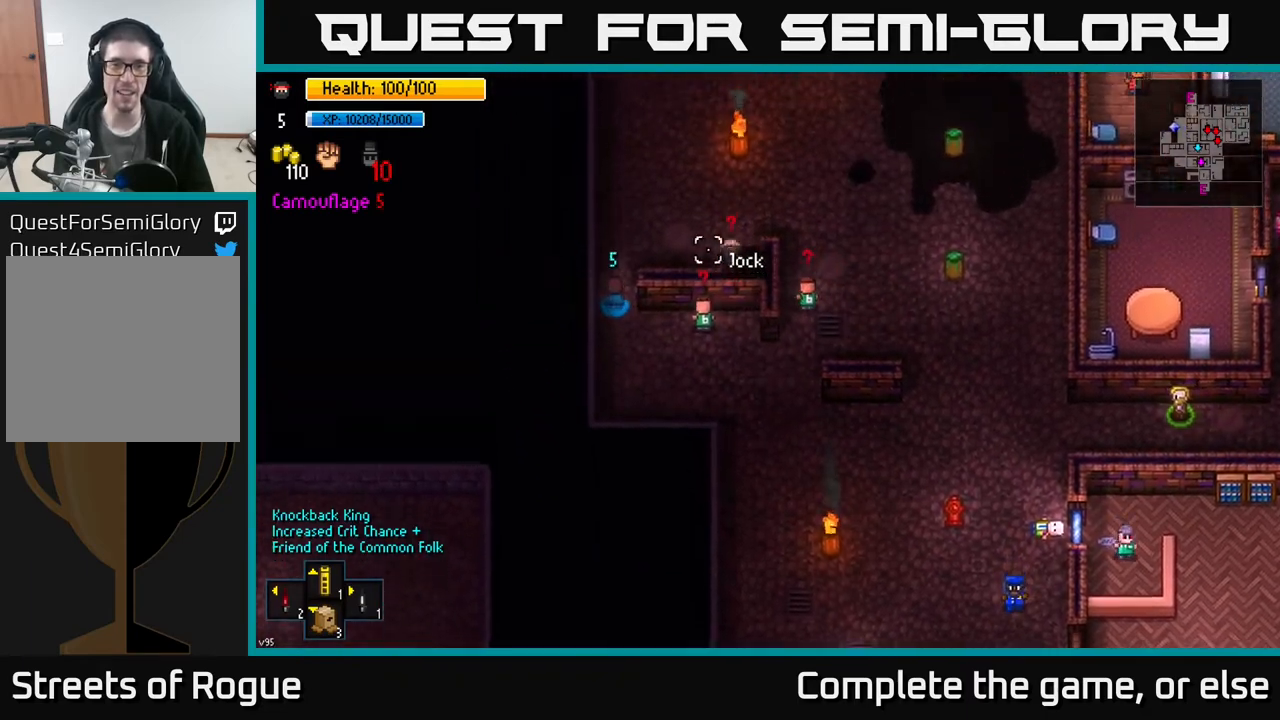
{"buttons": [], "left_stick": "up-right", "right_stick": "up-right", "events": [[283, "left_stick", "up-right"]]}
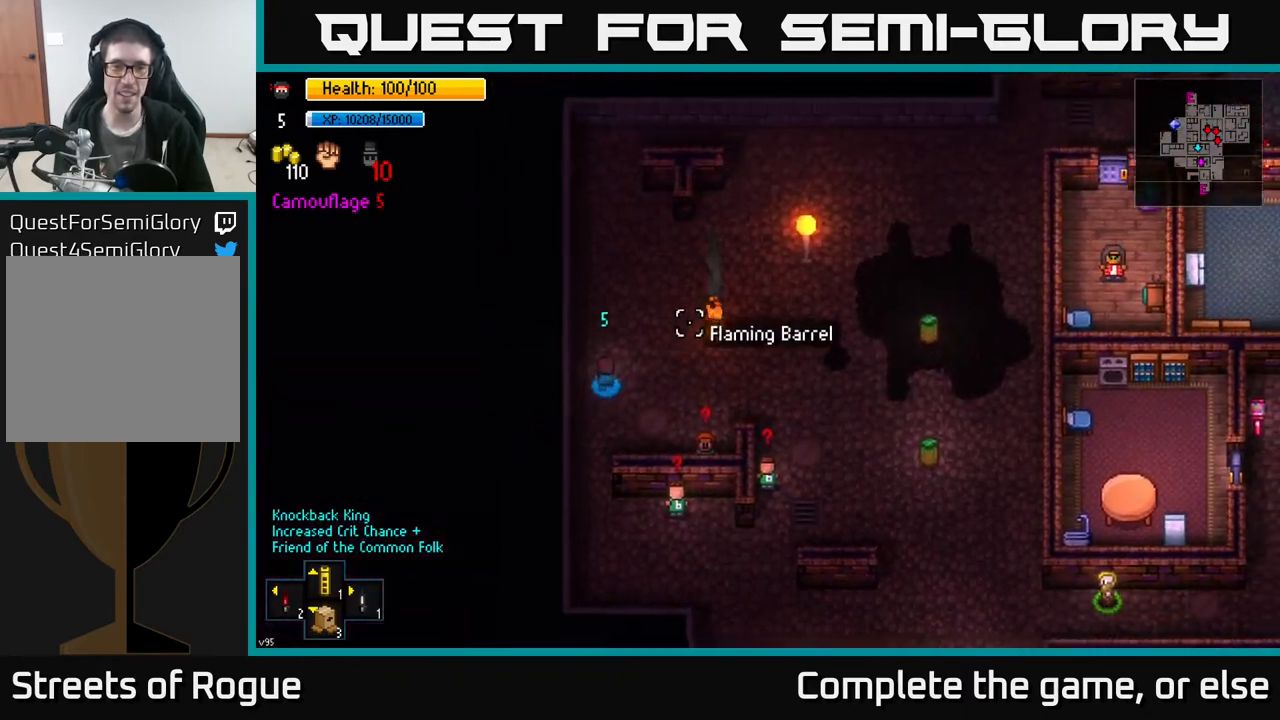
{"buttons": [], "left_stick": "up-right", "right_stick": "up-right", "events": []}
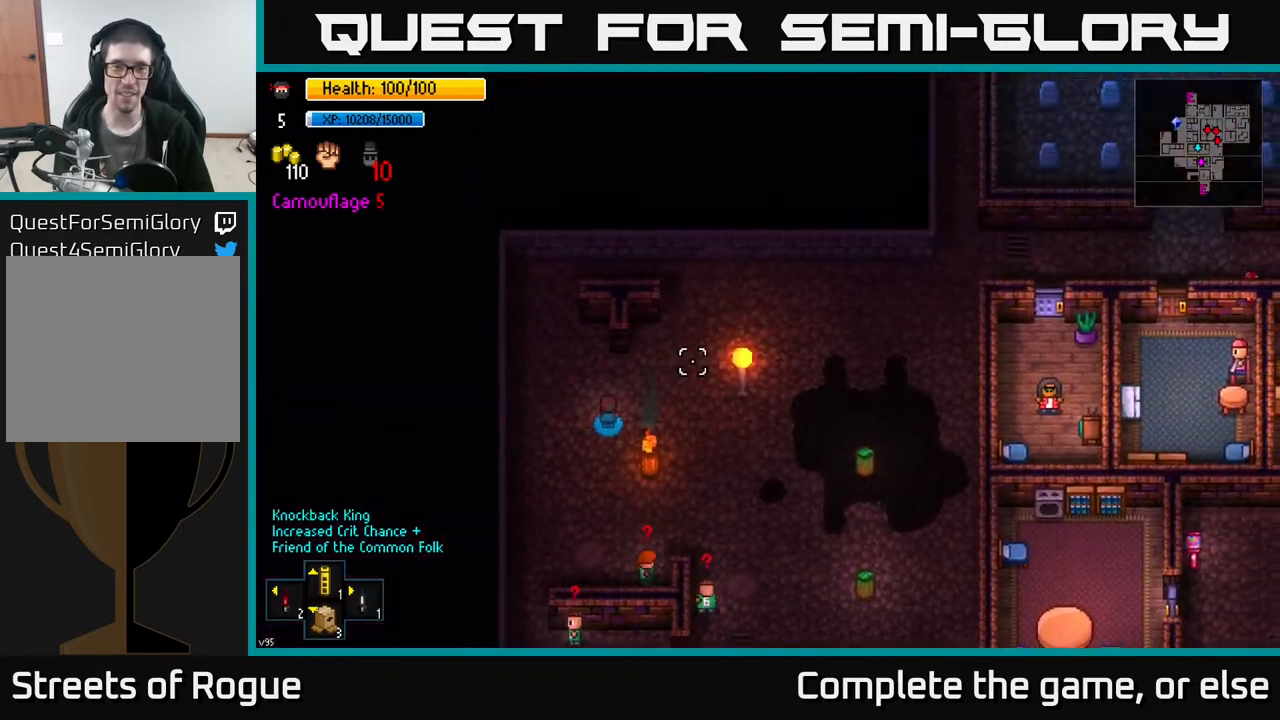
{"buttons": [], "left_stick": "up-right", "right_stick": "right", "events": [[450, "right_stick", "right"]]}
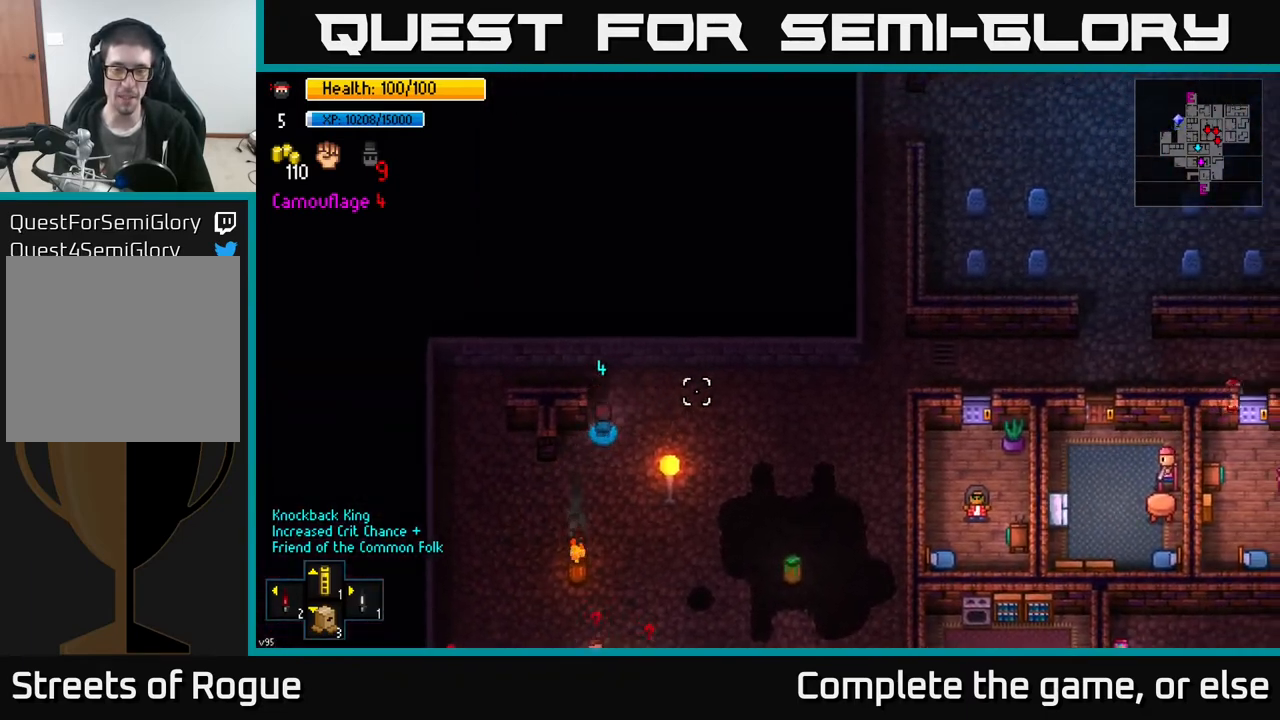
{"buttons": [], "left_stick": "right", "right_stick": "right", "events": [[83, "left_stick", "right"]]}
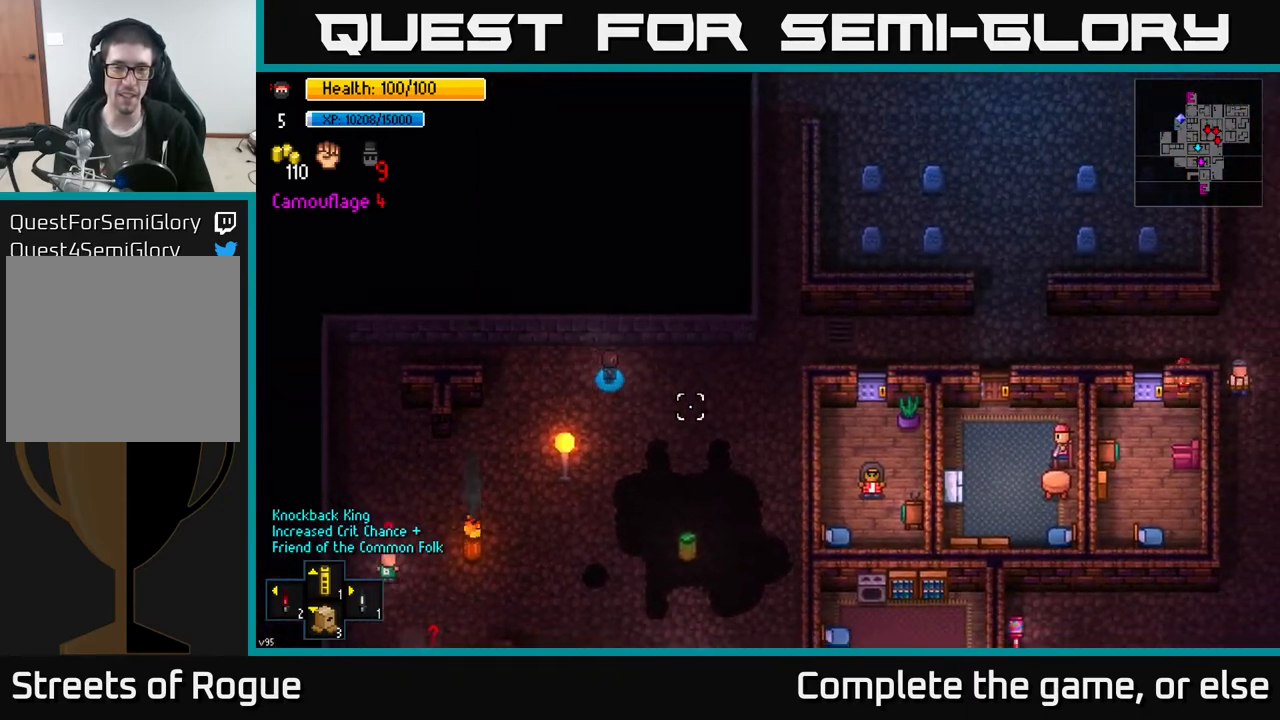
{"buttons": [], "left_stick": "up-right", "right_stick": "down-right", "events": [[17, "right_stick", "down-right"], [400, "left_stick", "up-right"]]}
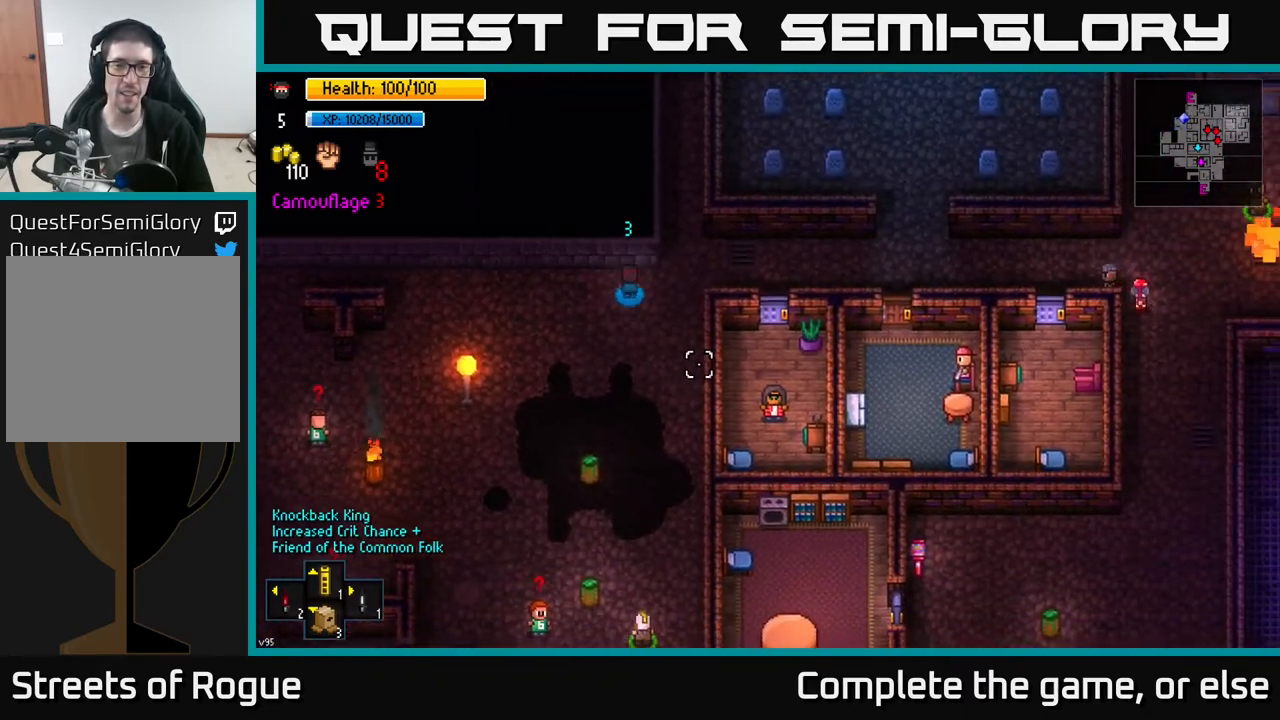
{"buttons": [], "left_stick": "right", "right_stick": "down-right", "events": [[33, "left_stick", "right"]]}